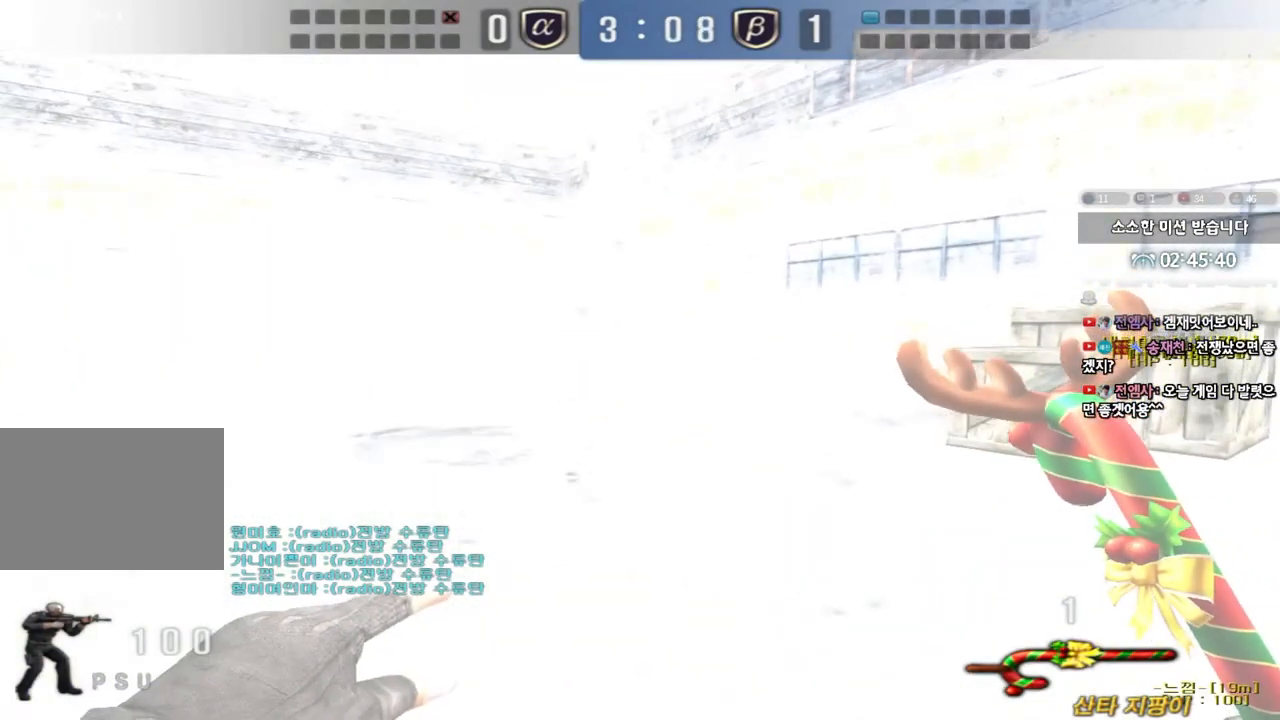
Gameplay with keyboard; each line is a JSON object with the keys held at the frame after it. "events" lists presses ("down") and releases ("up") of "a", "ctrl", "d", "e", "f", "q", "r", "s", "shift", "space", "tab" and "w" between this image and that frame as [ms after this image, input, new state], when the widget could be followed in between. No other keys are recorded. Mouse input is not recorded.
{"keys": ["d", "w"], "events": [[350, "shift", "down"], [350, "w", "up"], [367, "a", "up"], [400, "space", "down"], [450, "space", "up"], [500, "d", "down"], [500, "shift", "up"], [500, "w", "down"]]}
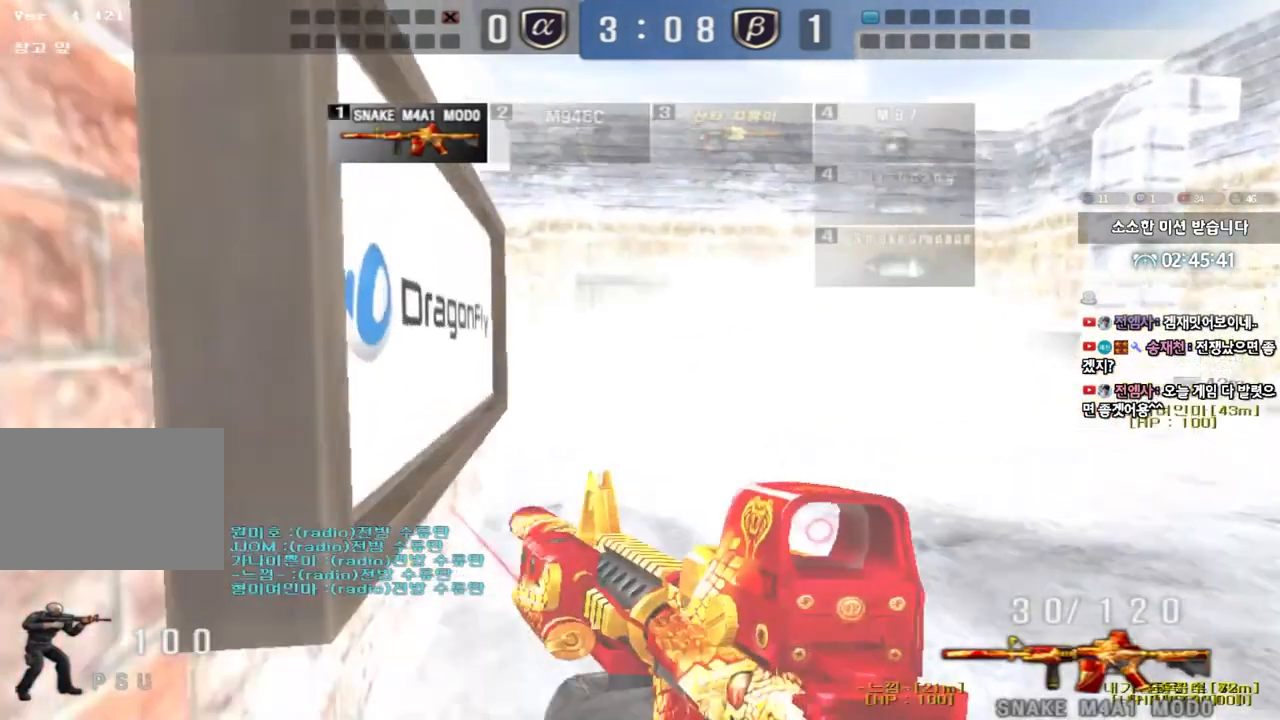
{"keys": ["d", "w"], "events": [[133, "shift", "down"], [200, "shift", "up"], [317, "shift", "down"], [417, "shift", "up"]]}
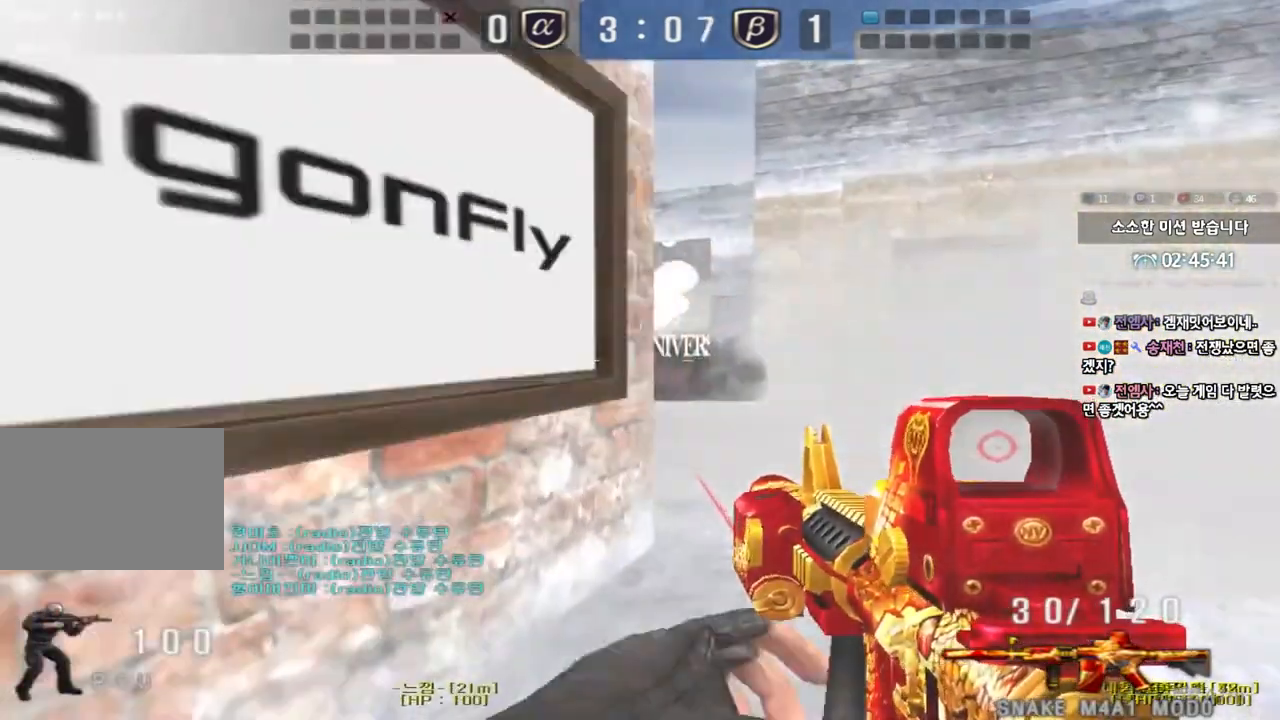
{"keys": ["shift", "space"], "events": [[183, "d", "up"], [283, "d", "down"], [400, "shift", "down"], [417, "d", "up"], [417, "w", "up"], [433, "space", "down"]]}
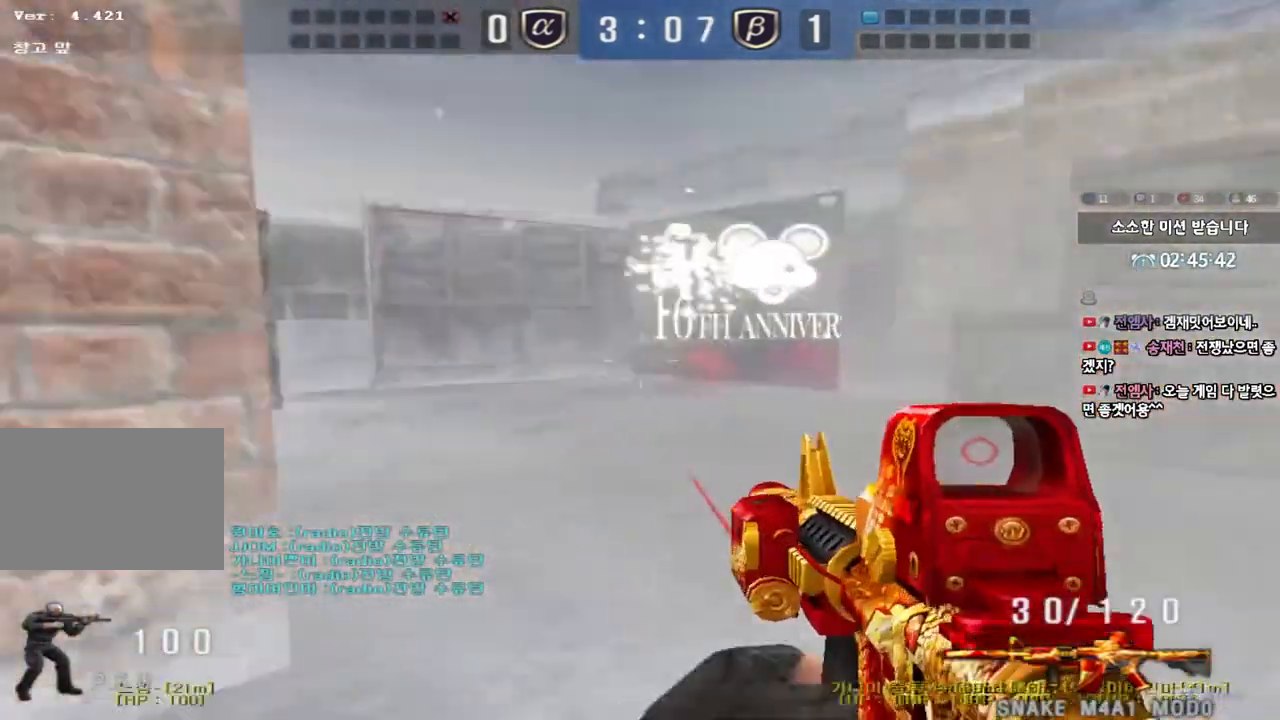
{"keys": ["w"], "events": [[67, "space", "up"], [400, "shift", "up"], [500, "w", "down"]]}
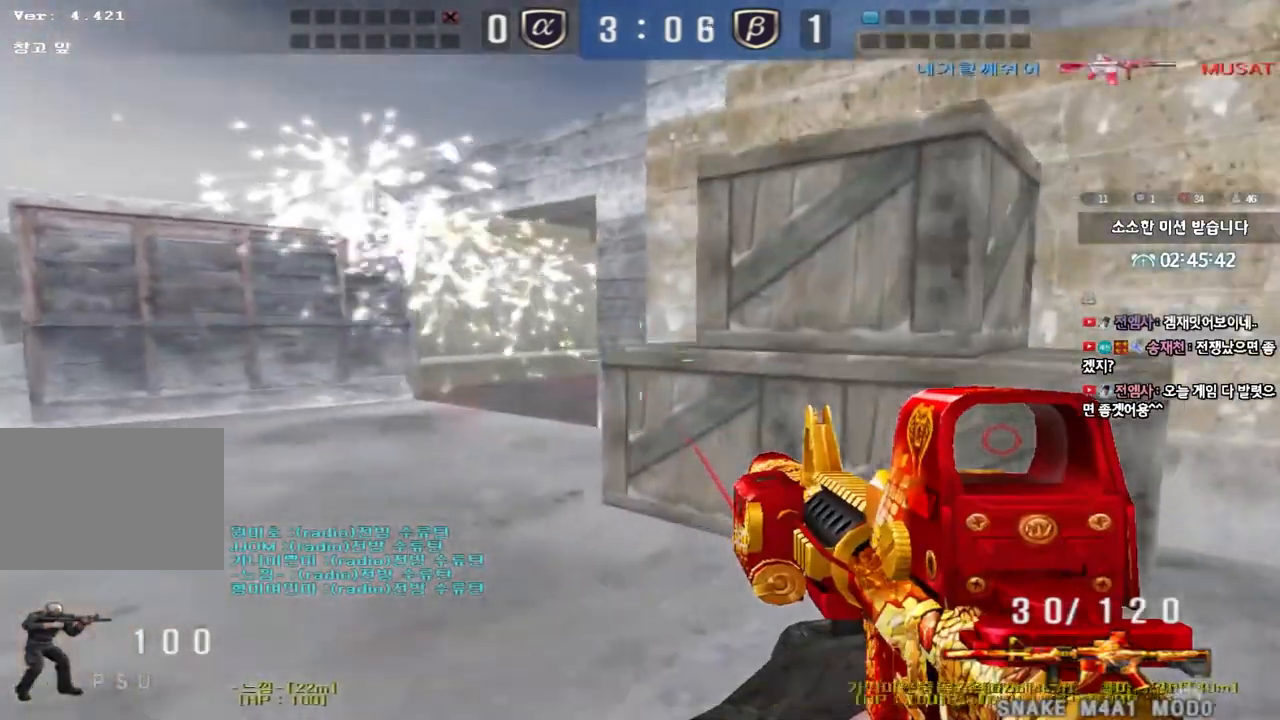
{"keys": ["shift"], "events": [[17, "d", "down"], [33, "d", "up"], [83, "a", "down"], [350, "shift", "down"], [350, "w", "up"], [367, "a", "up"], [383, "space", "down"], [500, "space", "up"]]}
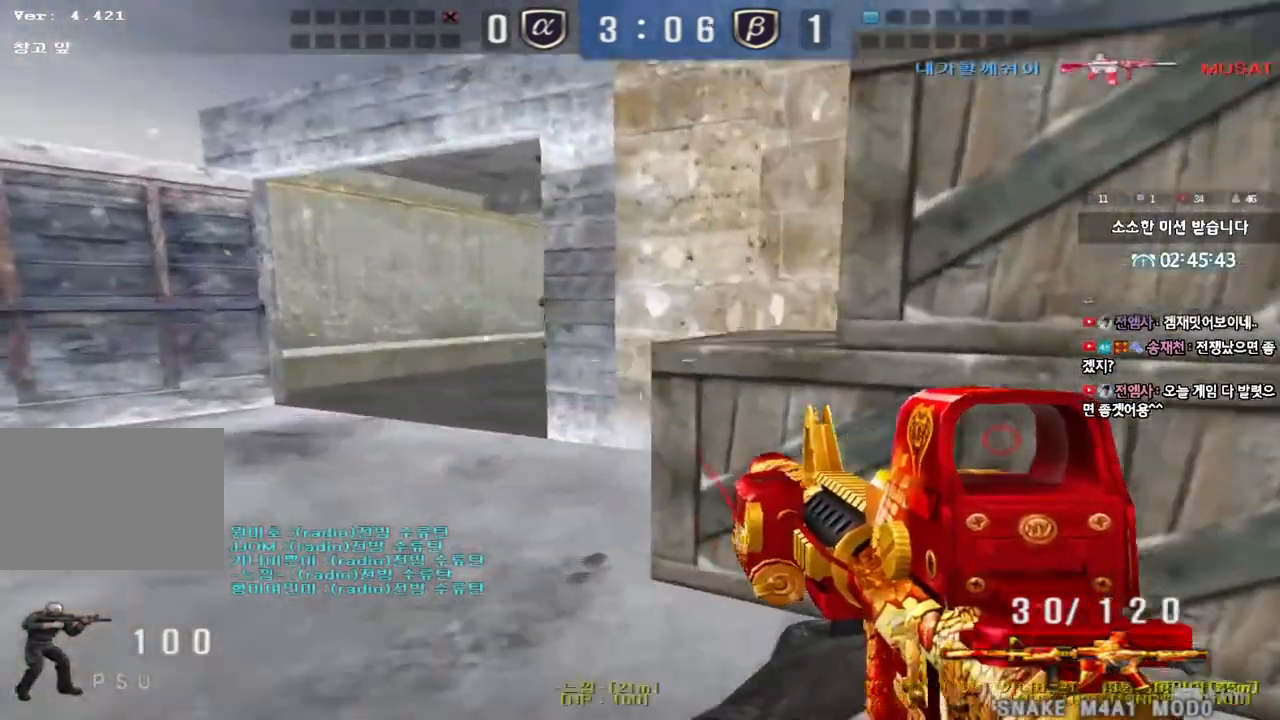
{"keys": ["d", "w"], "events": [[367, "shift", "up"], [450, "w", "down"], [467, "d", "down"]]}
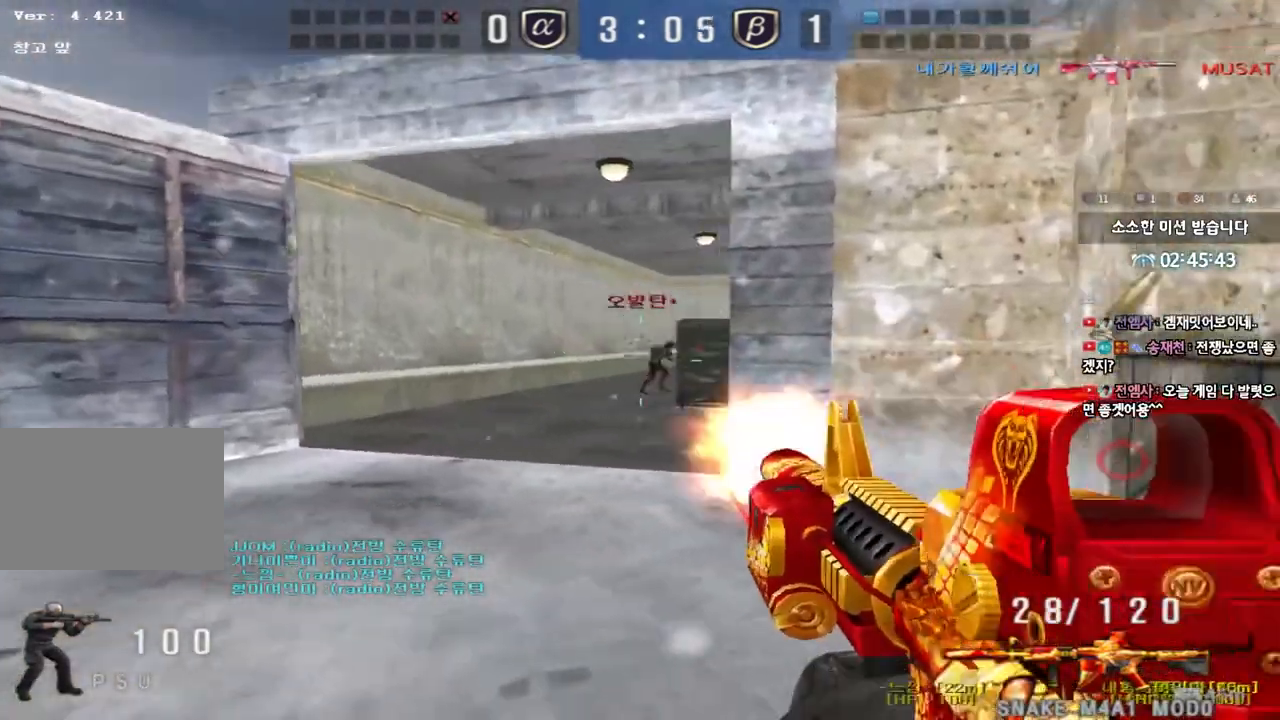
{"keys": ["a", "w"], "events": [[117, "ctrl", "down"], [117, "d", "up"], [117, "w", "up"], [150, "space", "down"], [217, "a", "down"], [217, "space", "up"], [217, "w", "down"], [250, "ctrl", "up"], [333, "ctrl", "down"], [450, "ctrl", "up"]]}
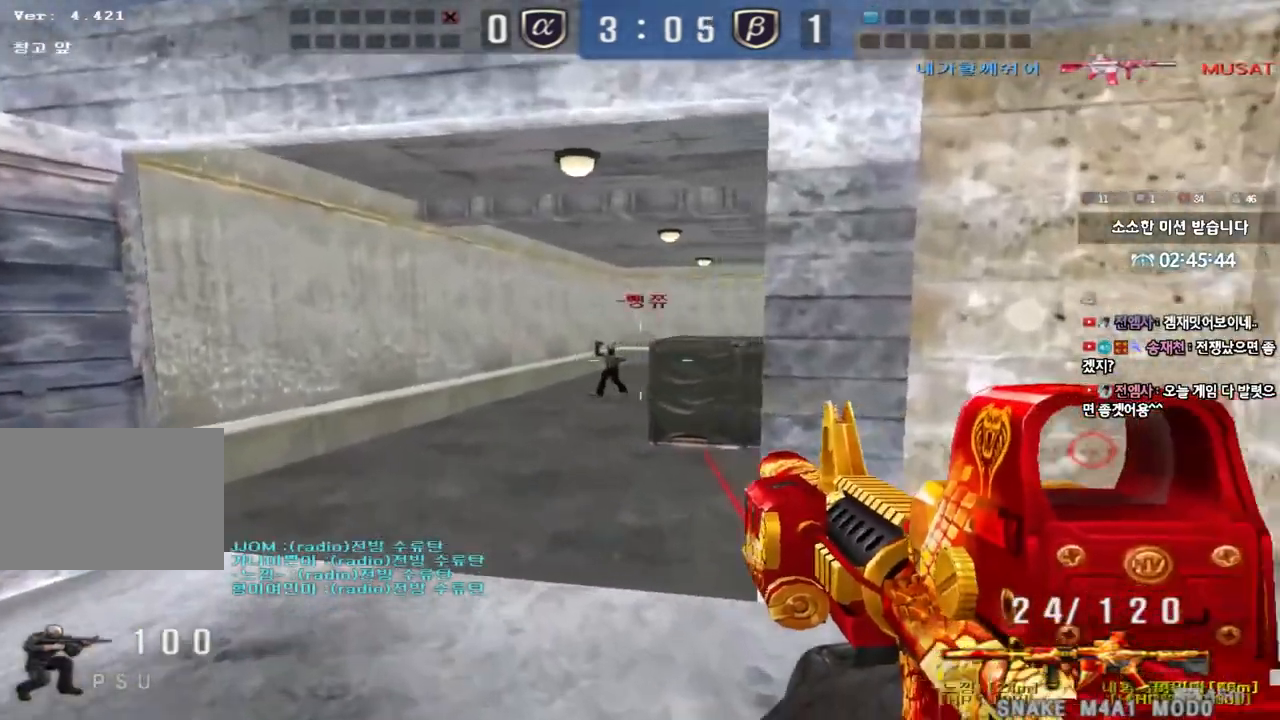
{"keys": [], "events": [[50, "ctrl", "down"], [133, "ctrl", "up"], [350, "space", "down"], [350, "w", "up"], [433, "space", "up"], [483, "a", "up"]]}
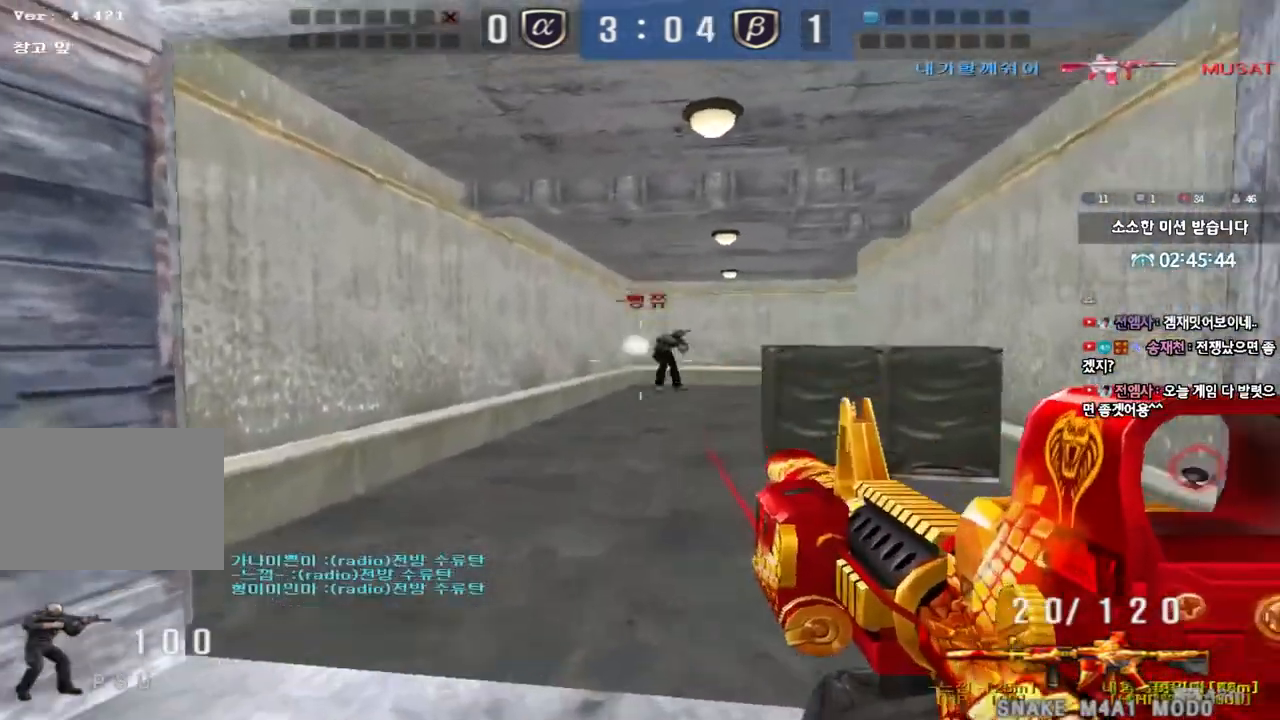
{"keys": ["d", "w"], "events": [[33, "d", "down"], [50, "s", "down"], [333, "s", "up"], [433, "w", "down"]]}
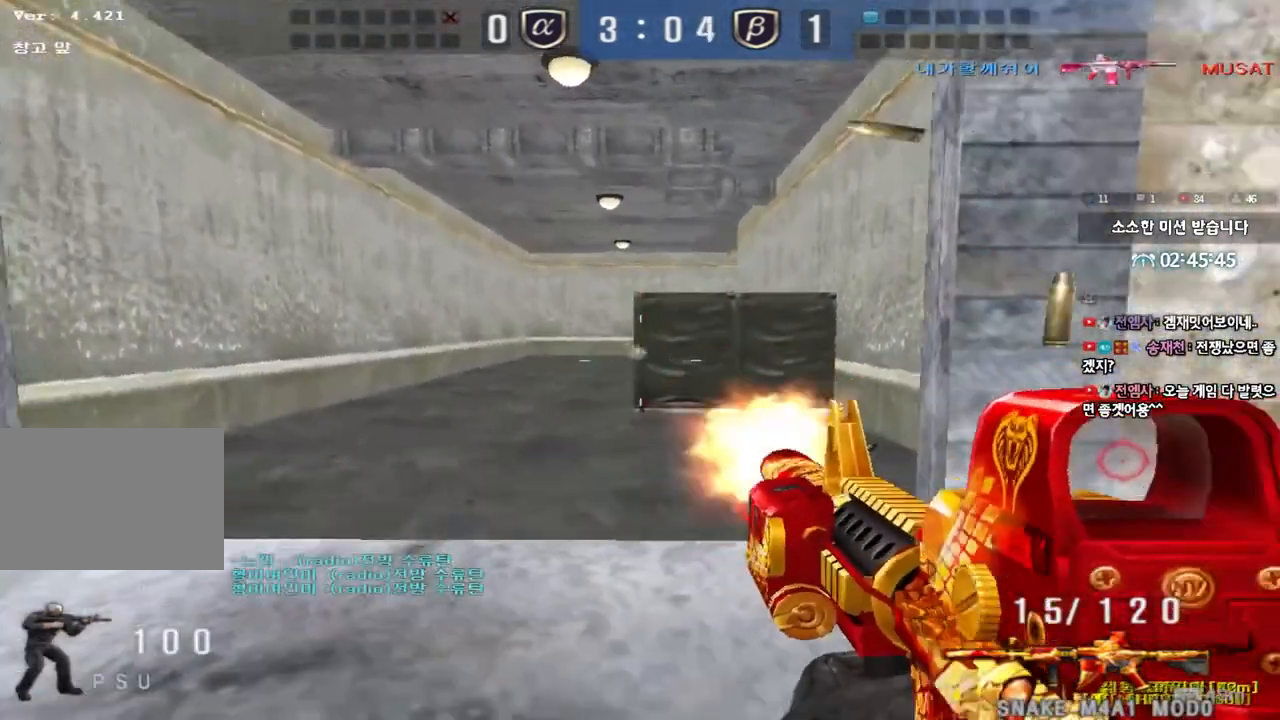
{"keys": ["d", "s"], "events": [[150, "ctrl", "down"], [150, "d", "up"], [150, "w", "up"], [183, "space", "down"], [233, "d", "down"], [233, "s", "down"], [250, "ctrl", "up"], [267, "space", "up"], [350, "ctrl", "down"], [500, "ctrl", "up"]]}
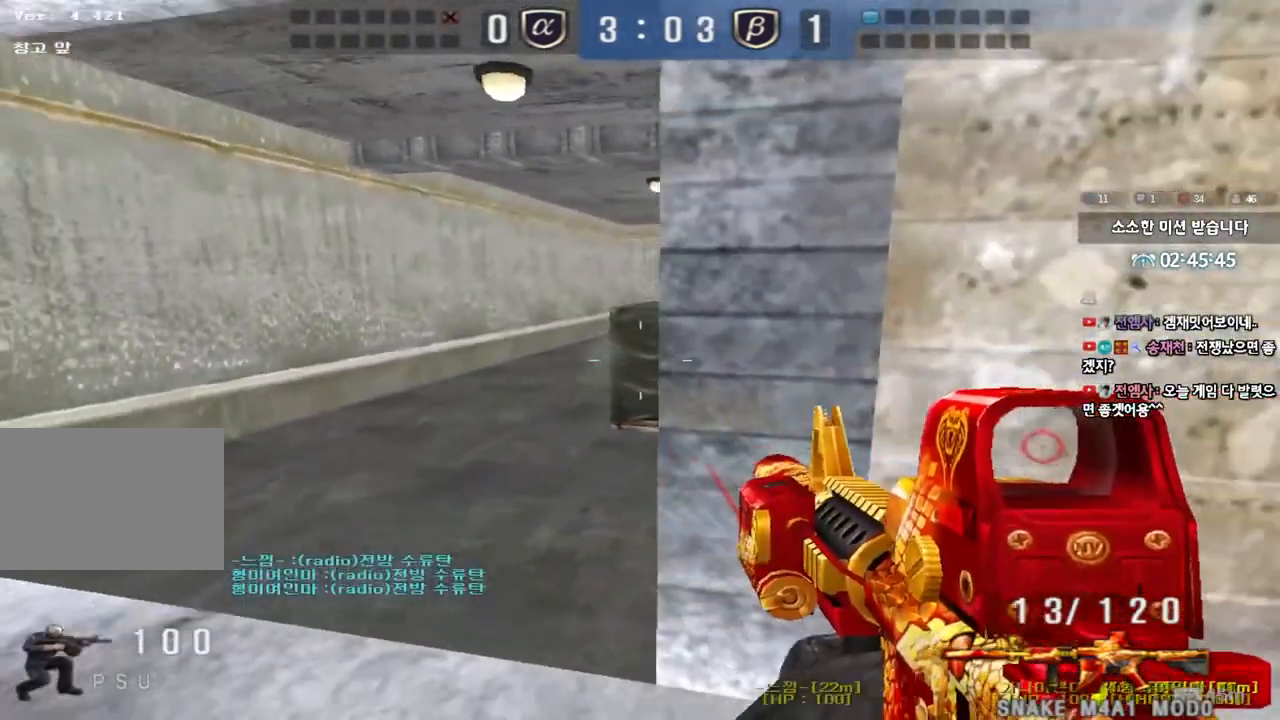
{"keys": ["shift", "space"], "events": [[17, "ctrl", "down"], [183, "ctrl", "up"], [450, "shift", "down"], [483, "d", "up"], [483, "s", "up"], [500, "space", "down"]]}
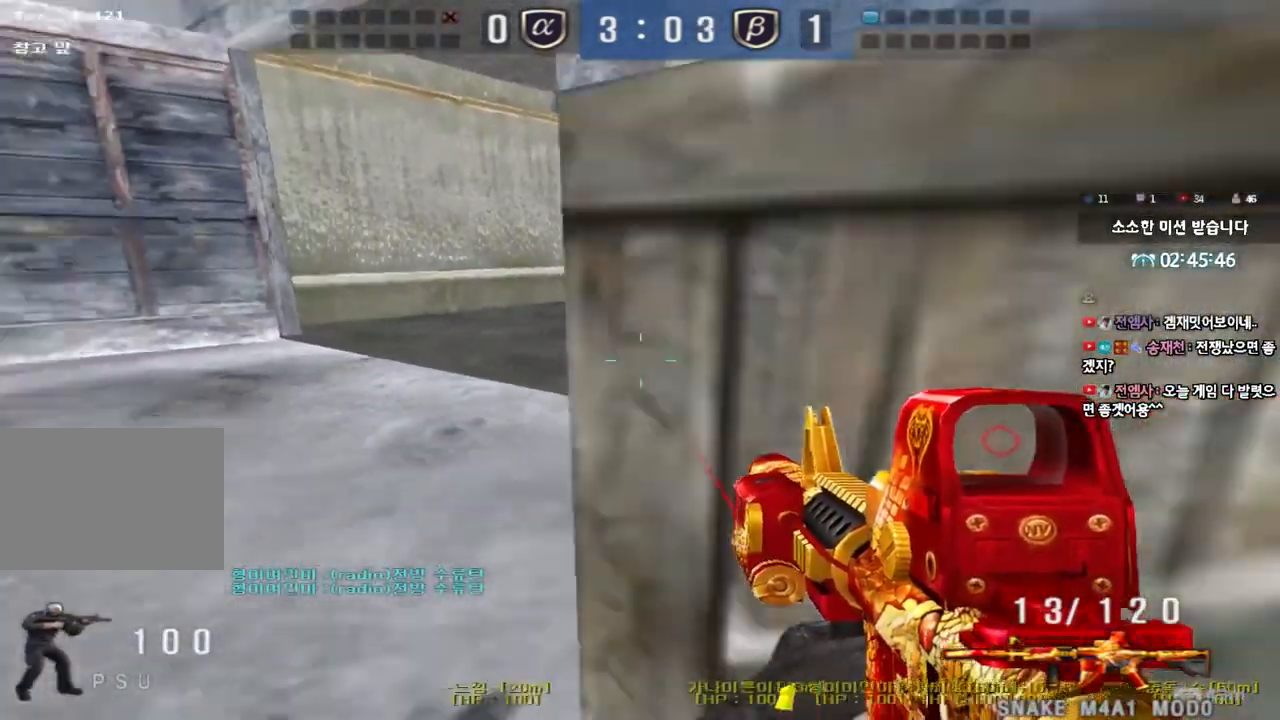
{"keys": [], "events": [[100, "space", "up"], [200, "r", "down"], [267, "r", "up"], [333, "shift", "up"]]}
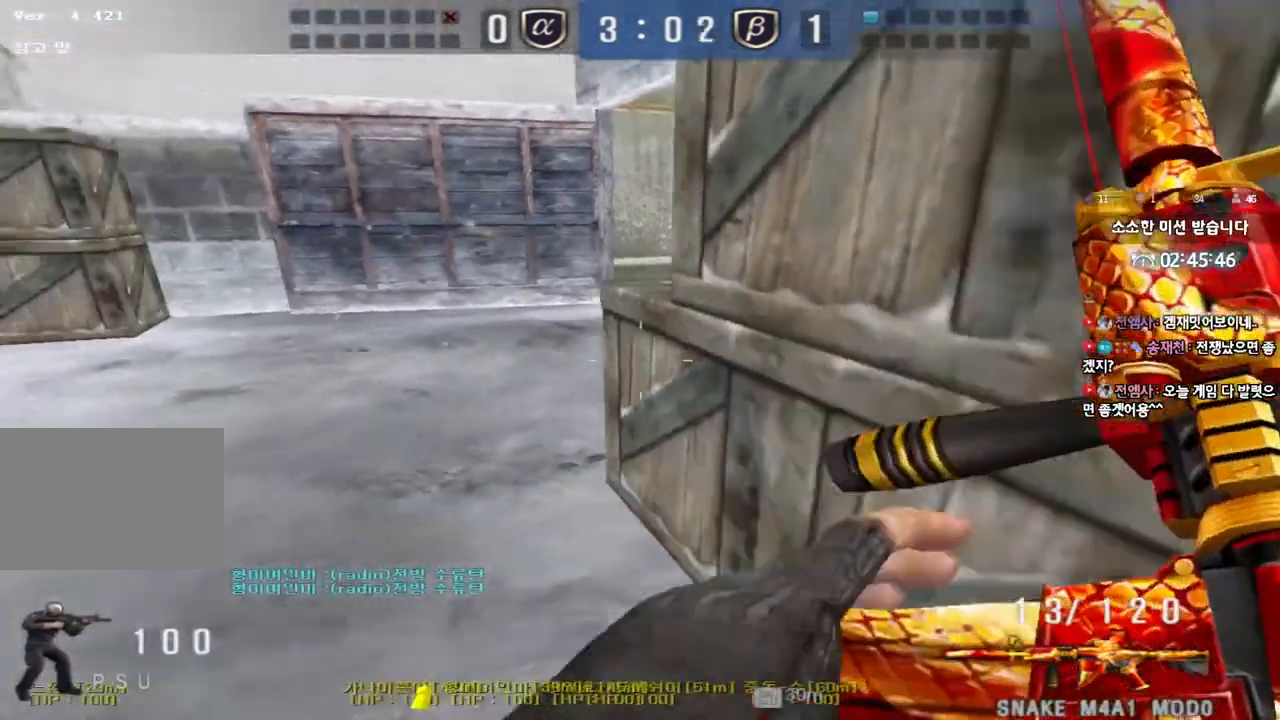
{"keys": ["d", "w"], "events": [[117, "d", "down"], [217, "s", "down"], [233, "s", "up"], [367, "w", "down"]]}
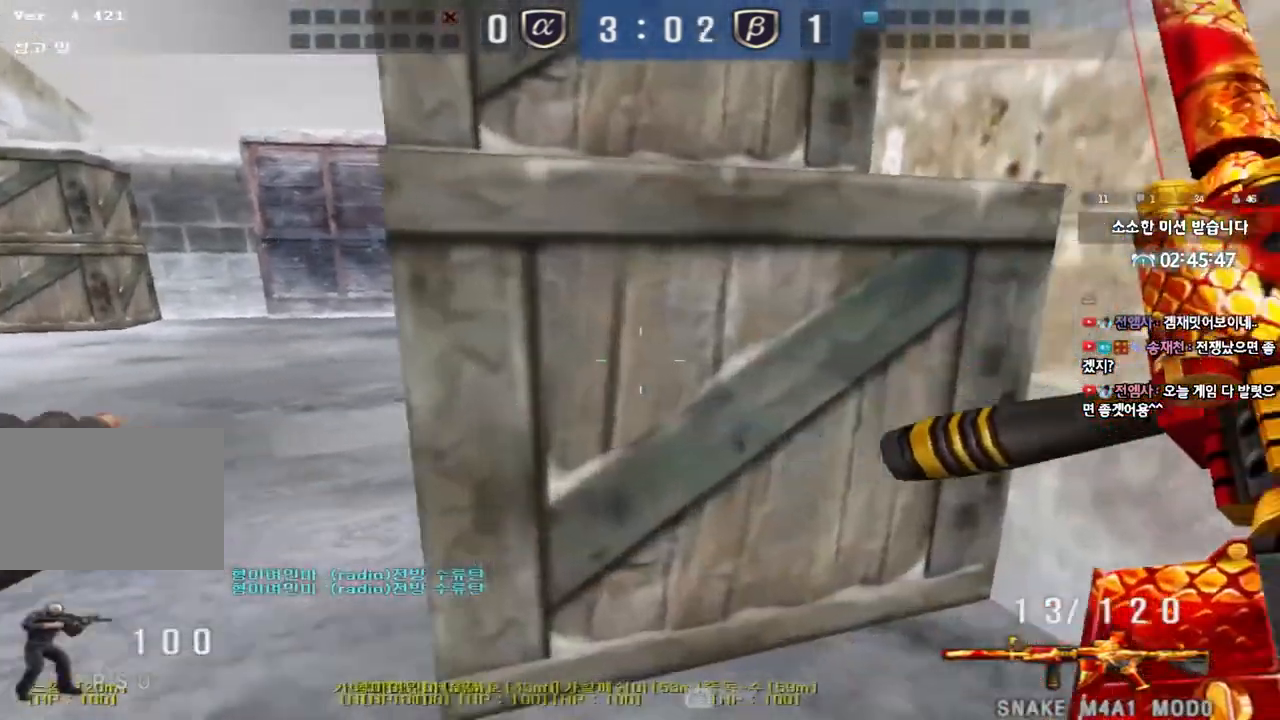
{"keys": ["ctrl", "d"], "events": [[183, "ctrl", "down"], [183, "d", "up"], [200, "w", "up"], [417, "d", "down"]]}
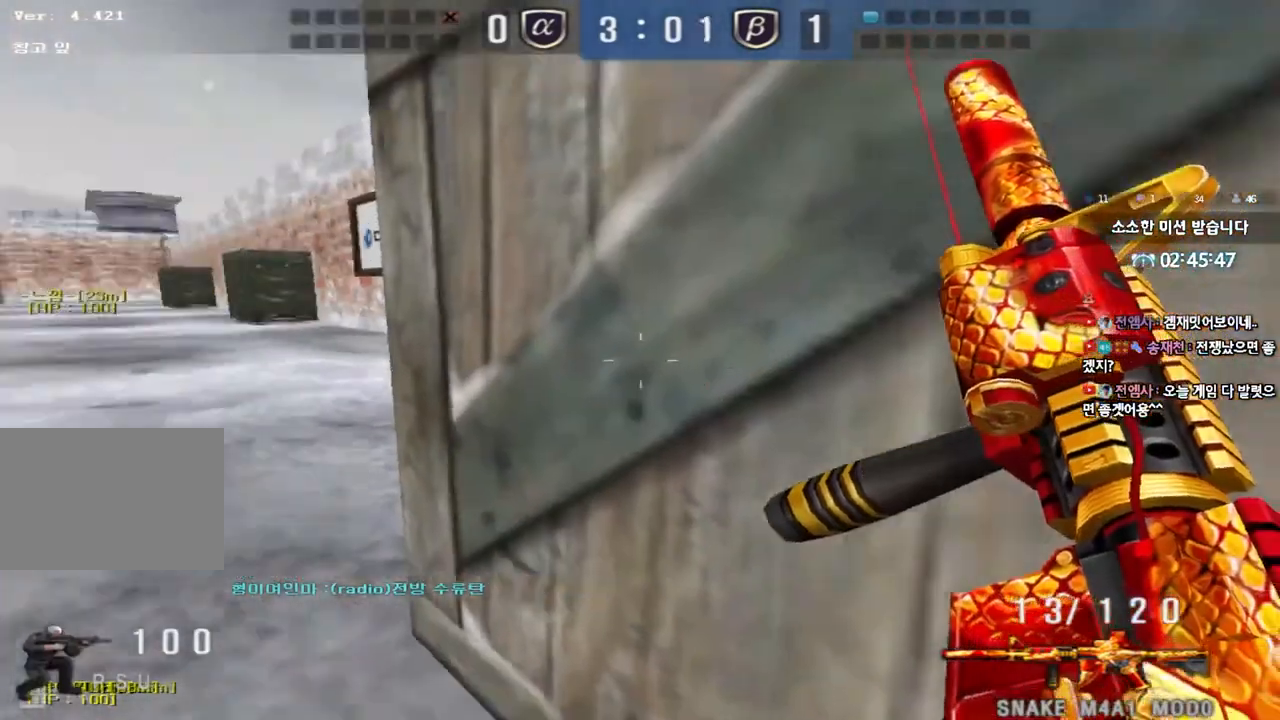
{"keys": ["a", "s"], "events": [[67, "d", "up"], [217, "a", "down"], [217, "ctrl", "up"], [217, "w", "down"], [300, "w", "up"], [317, "space", "down"], [400, "space", "up"], [417, "s", "down"]]}
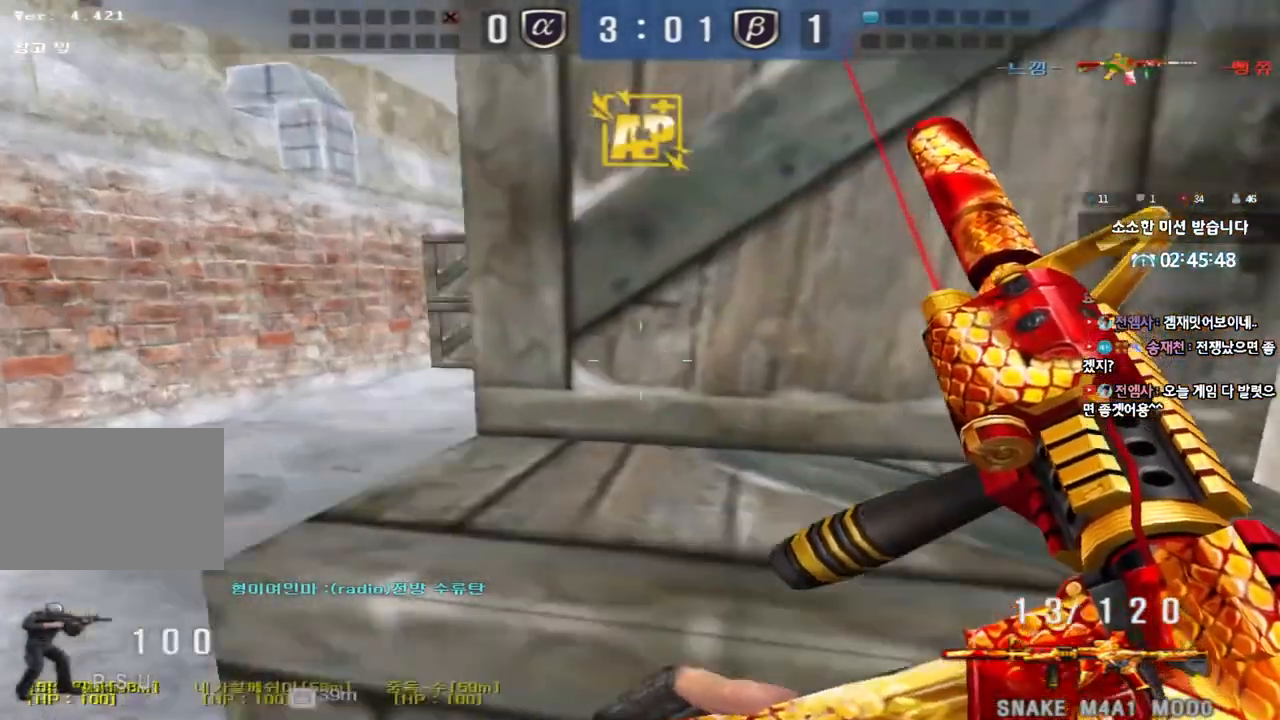
{"keys": [], "events": [[50, "a", "up"], [67, "d", "down"], [100, "s", "up"], [217, "w", "down"], [383, "w", "up"], [400, "d", "up"]]}
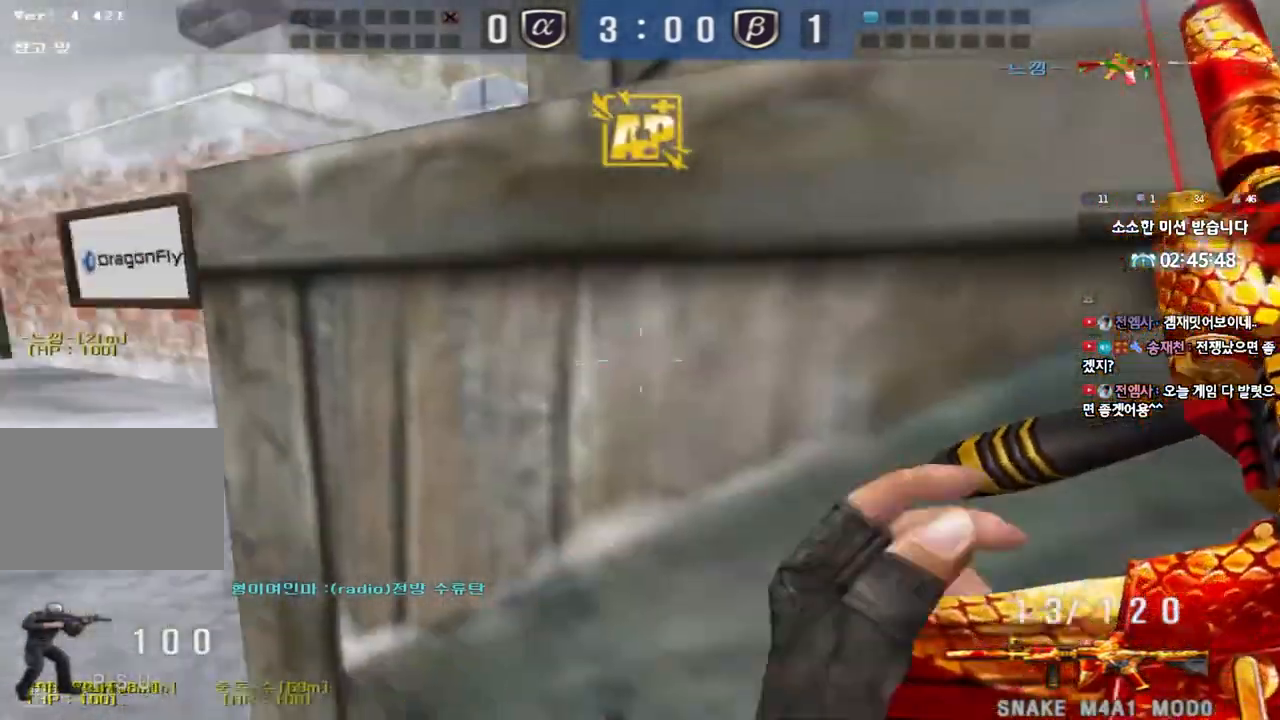
{"keys": ["a", "shift", "w"], "events": [[300, "a", "down"], [300, "w", "down"], [417, "shift", "down"]]}
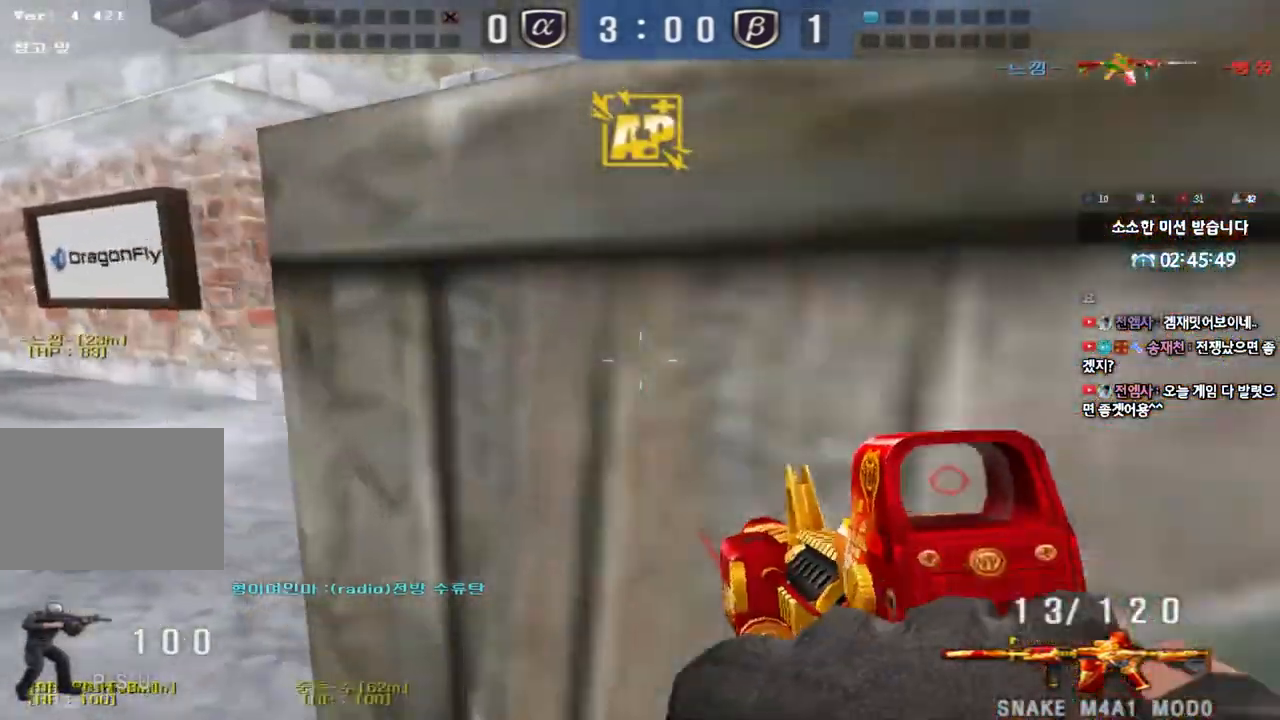
{"keys": ["shift", "space"], "events": [[217, "shift", "up"], [417, "shift", "down"], [417, "w", "up"], [450, "a", "up"], [450, "space", "down"]]}
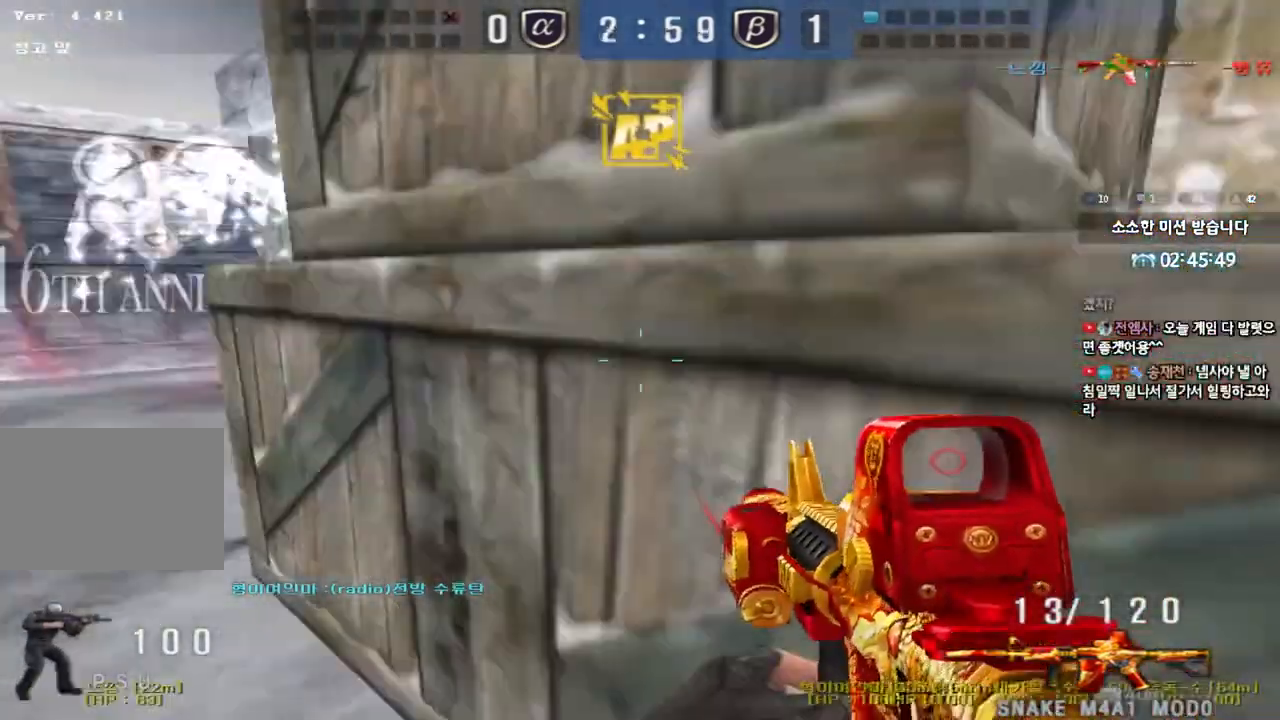
{"keys": ["a", "w"], "events": [[50, "space", "up"], [183, "shift", "up"], [483, "a", "down"], [500, "w", "down"]]}
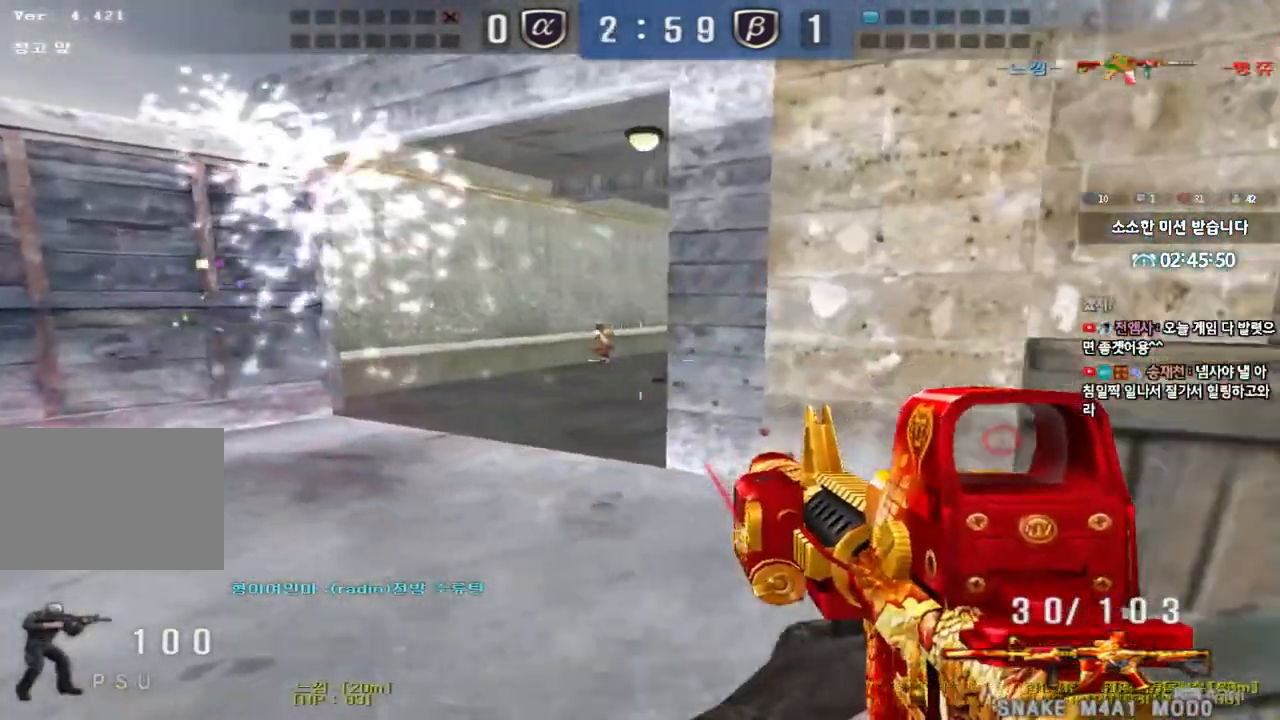
{"keys": [], "events": [[133, "w", "up"], [150, "shift", "down"], [167, "a", "up"], [183, "space", "down"], [250, "space", "up"], [283, "shift", "up"]]}
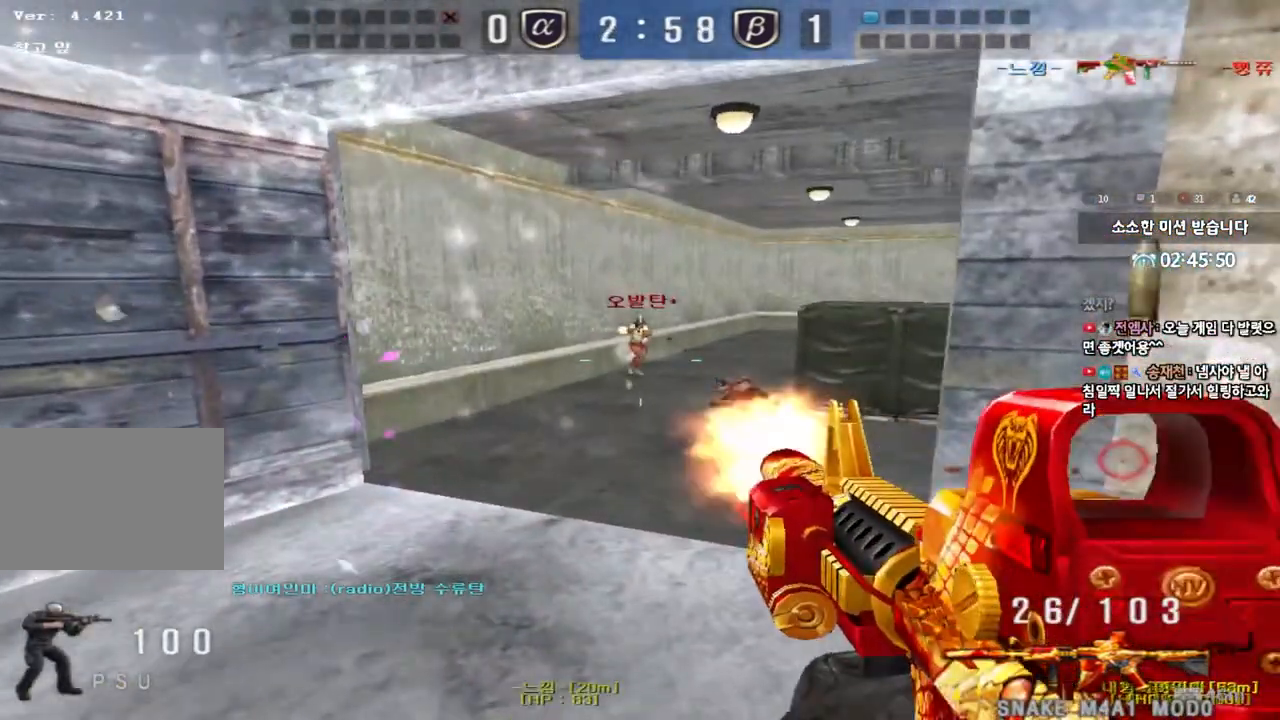
{"keys": ["a", "w"], "events": [[217, "a", "down"], [217, "w", "down"]]}
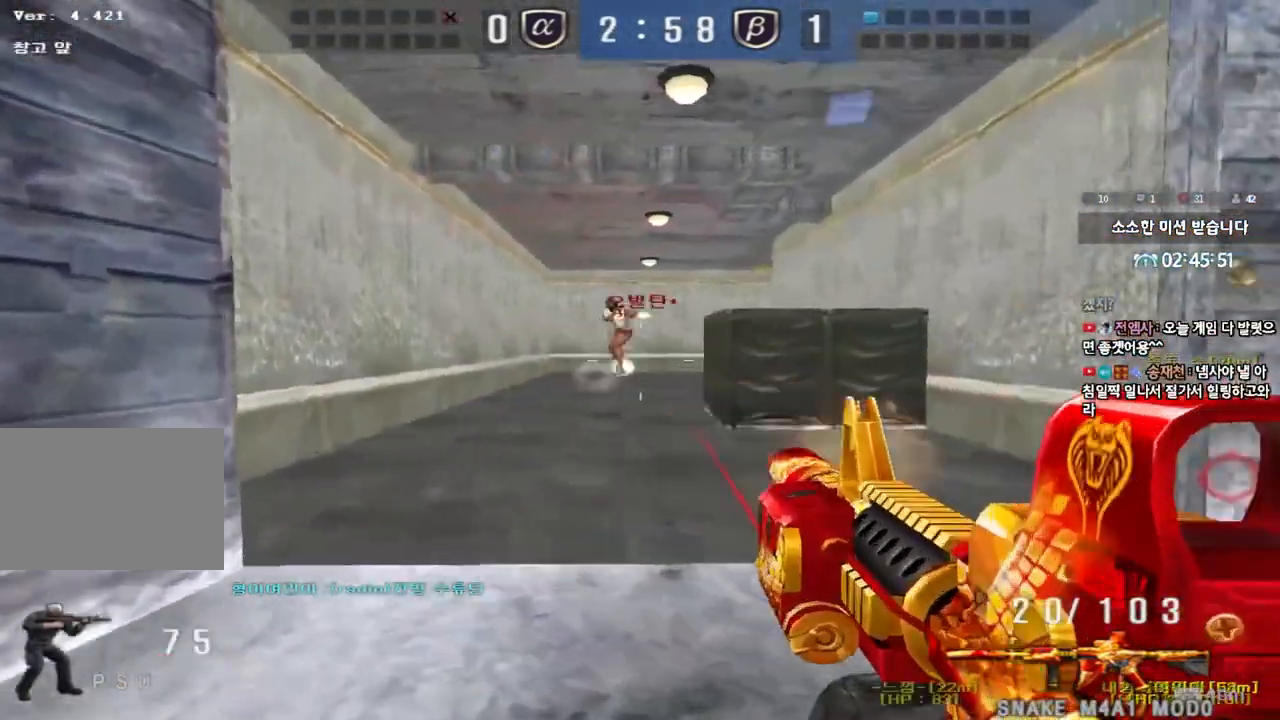
{"keys": ["shift"], "events": [[467, "shift", "down"], [467, "w", "up"], [483, "a", "up"]]}
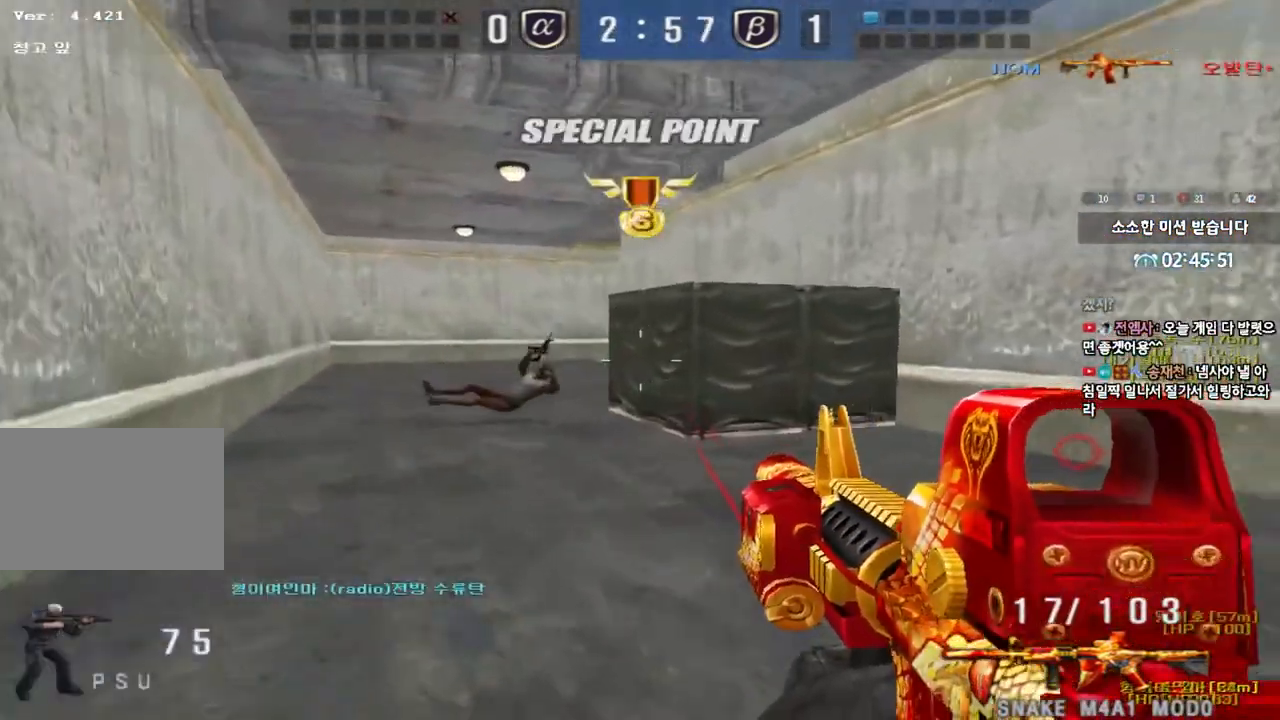
{"keys": ["a", "shift", "w"], "events": [[17, "space", "down"], [83, "a", "down"], [83, "shift", "up"], [83, "space", "up"], [83, "w", "down"], [183, "shift", "down"], [317, "shift", "up"], [417, "shift", "down"]]}
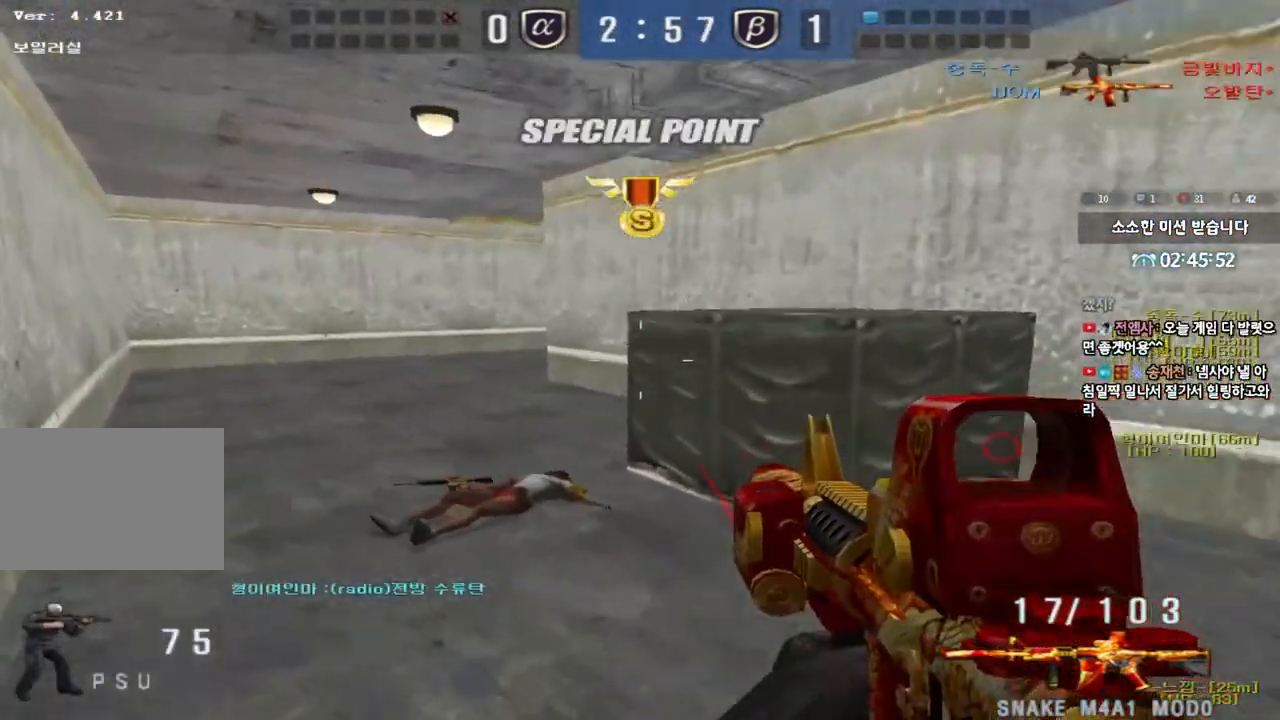
{"keys": ["shift"], "events": [[33, "shift", "up"], [217, "shift", "down"], [233, "w", "up"], [267, "a", "up"], [267, "space", "down"], [367, "space", "up"]]}
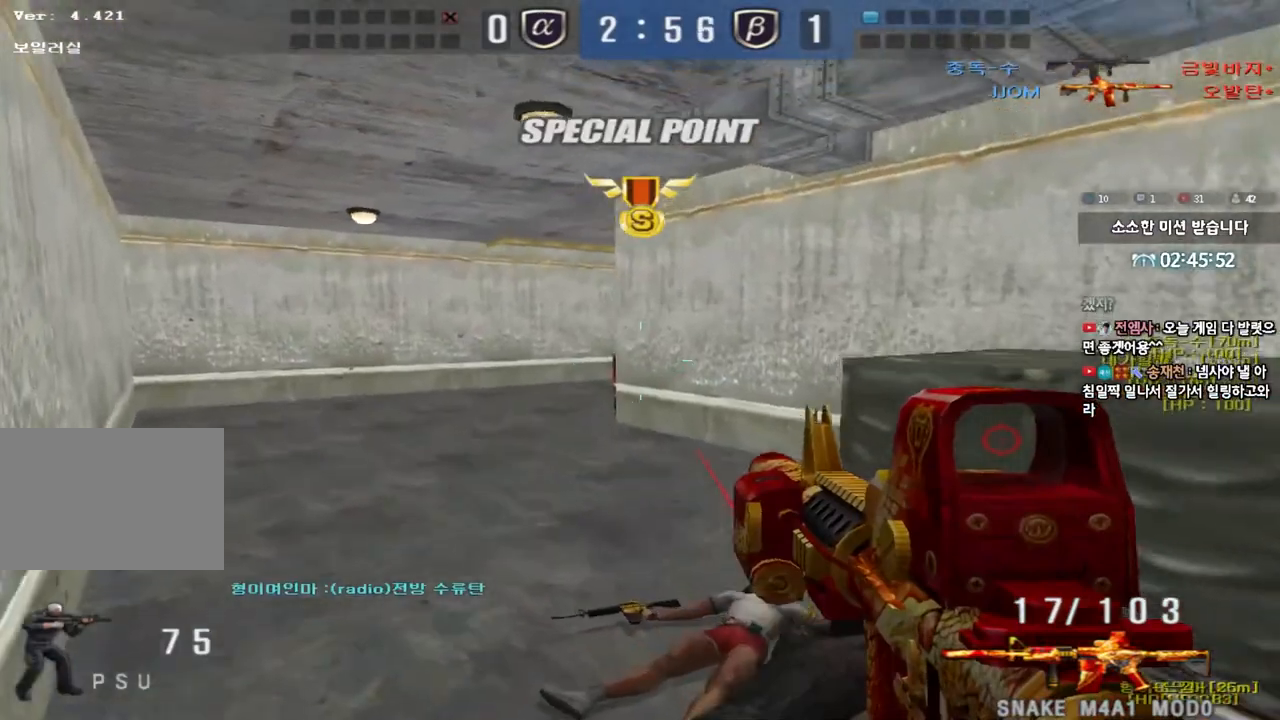
{"keys": ["a", "w"], "events": [[217, "shift", "up"], [383, "a", "down"], [383, "w", "down"]]}
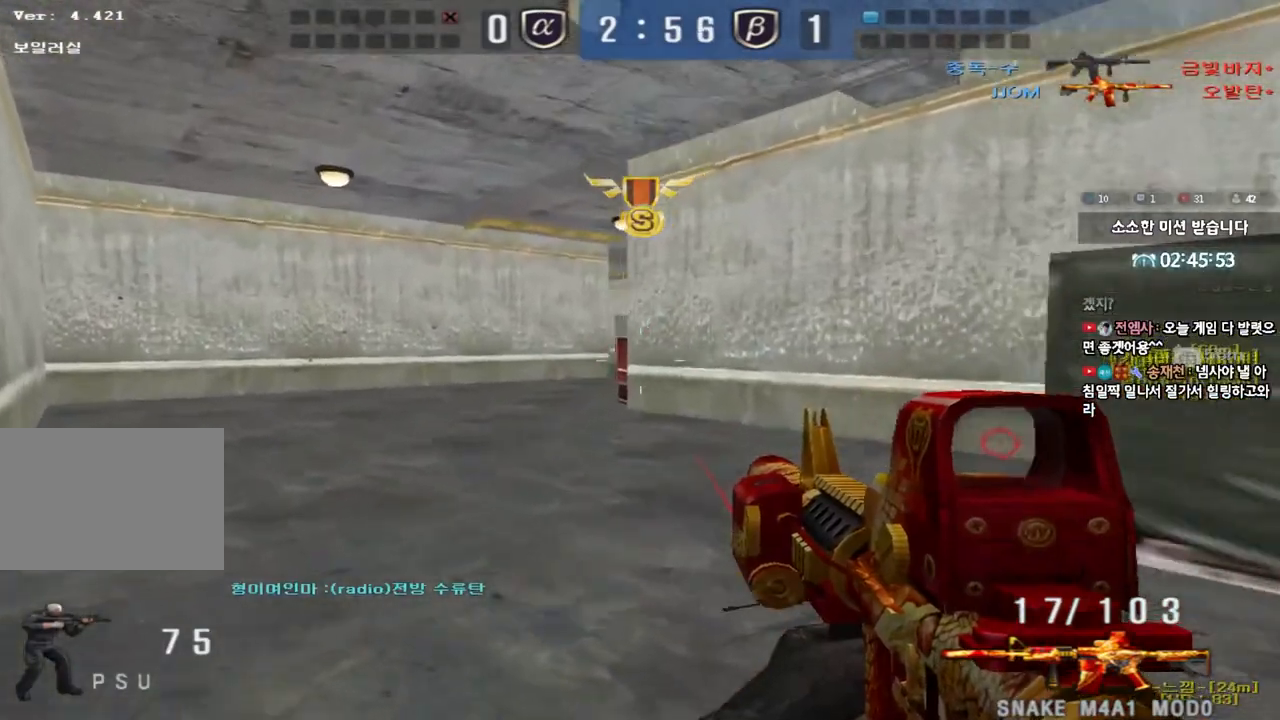
{"keys": ["r"], "events": [[17, "shift", "down"], [17, "w", "up"], [50, "a", "up"], [67, "space", "down"], [150, "space", "up"], [367, "shift", "up"], [500, "r", "down"]]}
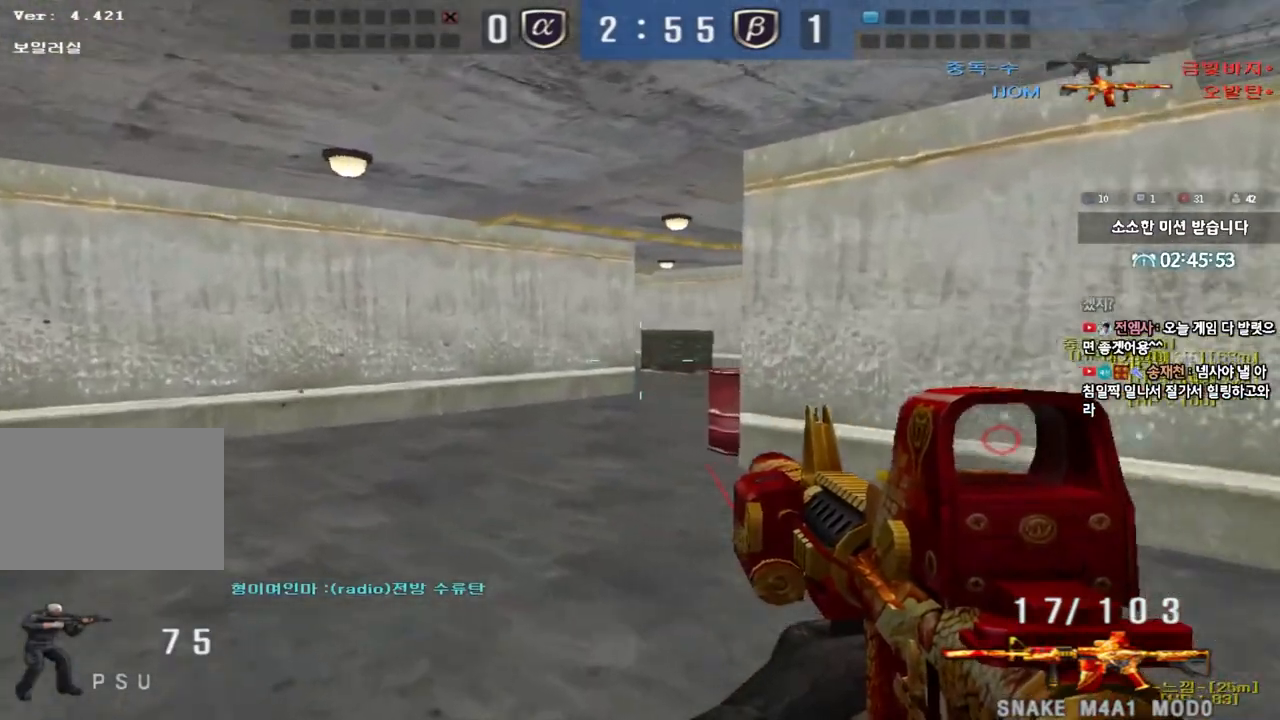
{"keys": ["a", "w"], "events": [[100, "r", "up"], [167, "a", "down"], [167, "w", "down"], [367, "ctrl", "down"], [367, "w", "up"], [400, "a", "up"], [467, "ctrl", "up"], [467, "w", "down"], [483, "a", "down"]]}
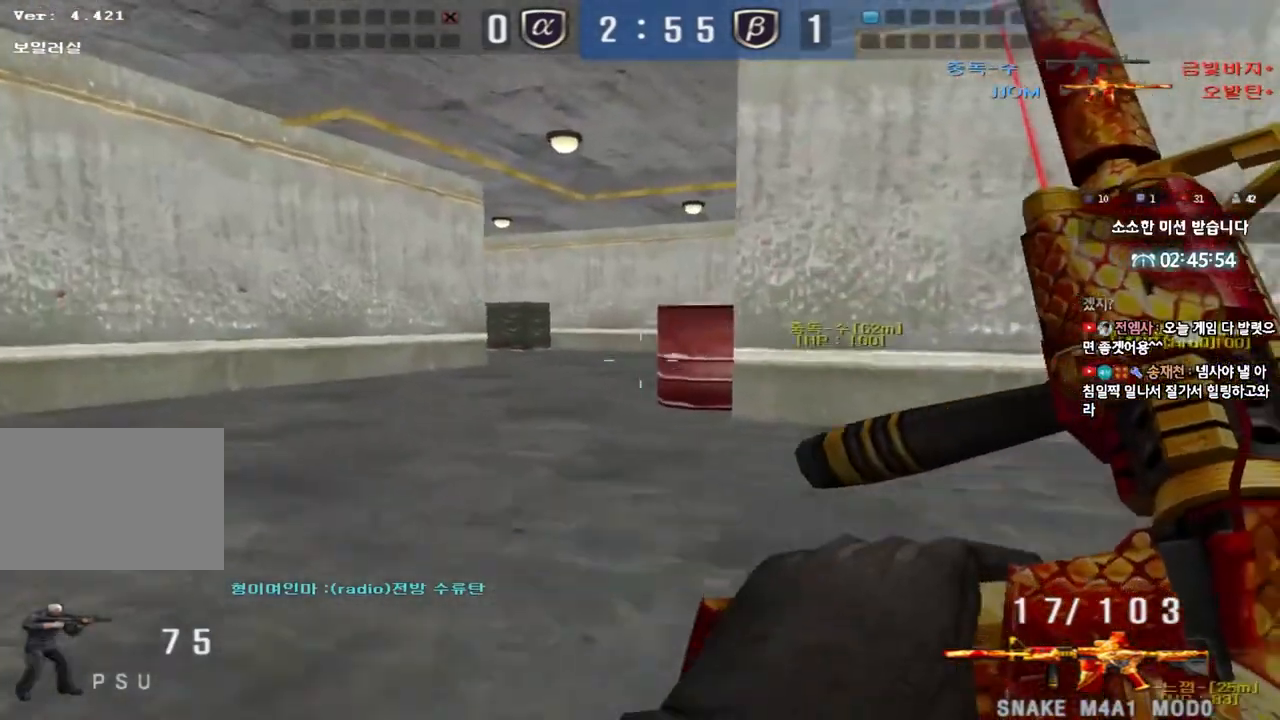
{"keys": ["a", "w"], "events": [[217, "ctrl", "down"], [217, "w", "up"], [250, "a", "up"], [333, "ctrl", "up"], [333, "w", "down"], [350, "a", "down"]]}
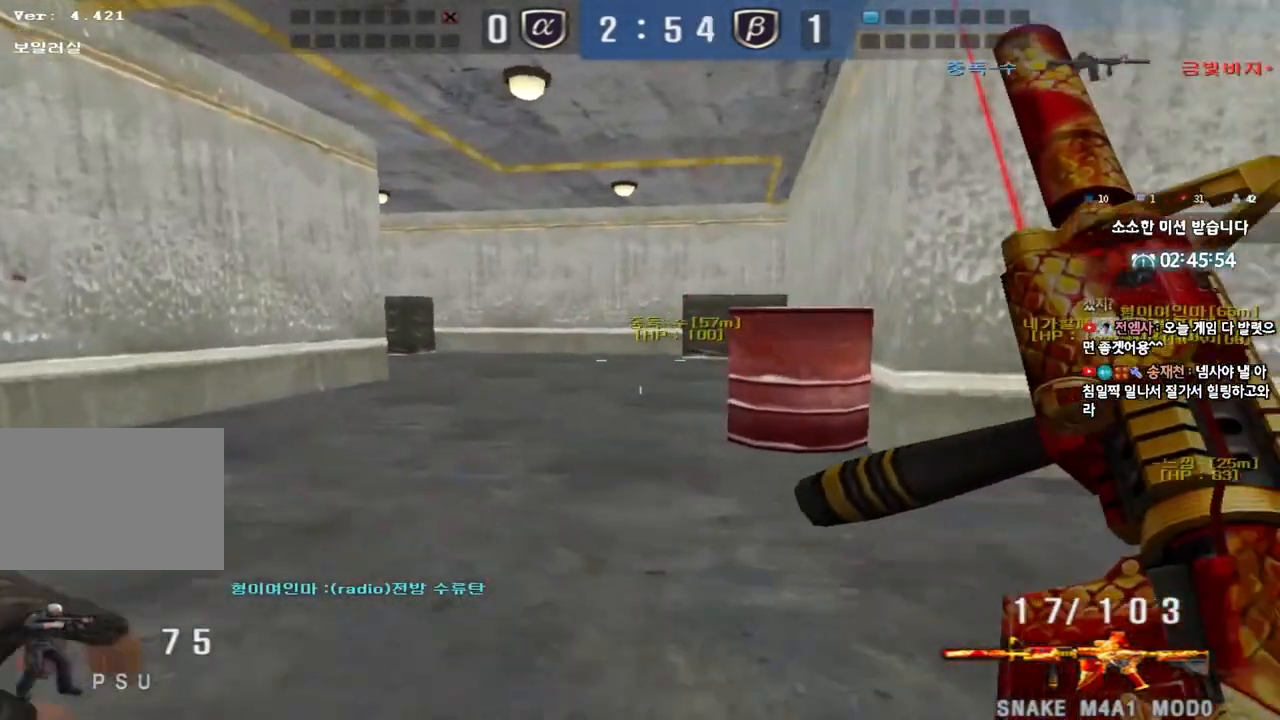
{"keys": ["ctrl"], "events": [[100, "a", "up"], [100, "ctrl", "down"], [100, "w", "up"], [183, "w", "down"], [200, "a", "down"], [200, "ctrl", "up"], [433, "ctrl", "down"], [433, "w", "up"], [450, "a", "up"]]}